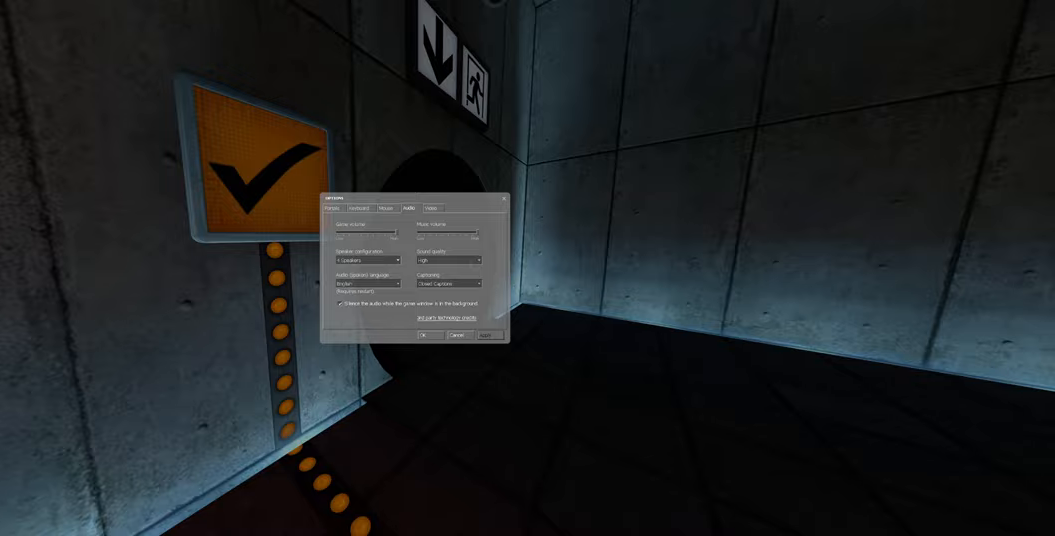
Gameplay with keyboard and mouse; each line is a JSON object with the keys and mouse buttons held at the frame after it. "events" lists presses ("down") and releases ("up") of "a", "ctrl", "d", "e", "q", "s", "shift", "space", "w", "mouse_left", "mouse_wheel", "mouse_right", "mouse_mb4" and "mouse_mb5" between this image and that frame as [ms after this image, input, new state], when the widget could be followed in between. "mouse_left", "mouse_wheel", "mouse_right", "mouse_mb4", "mouse_mb5" = the "left", "wheel", "right", "mb4", "mb5" buttons of the "mouse" list. No other keys are recorded. "wheel" means that the mouse wheel is clicked or scrolled. Not read: mouse_move.
{"keys": [], "mouse": [], "events": []}
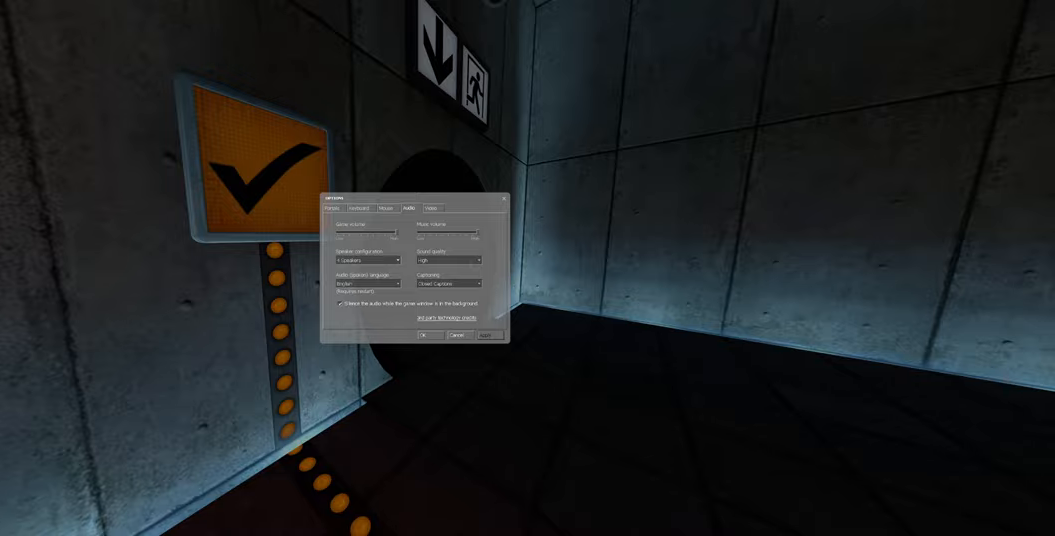
{"keys": [], "mouse": [], "events": []}
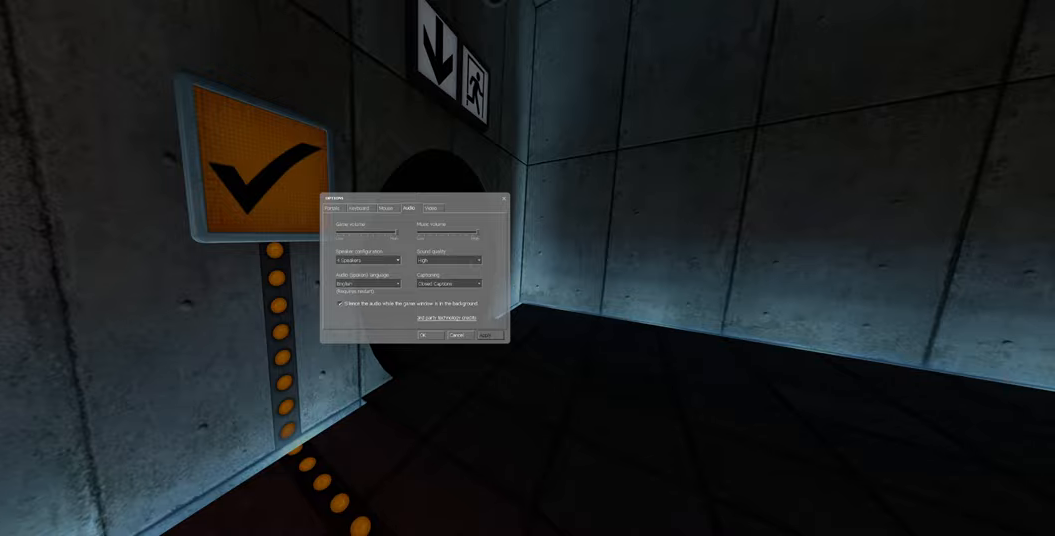
{"keys": [], "mouse": [], "events": []}
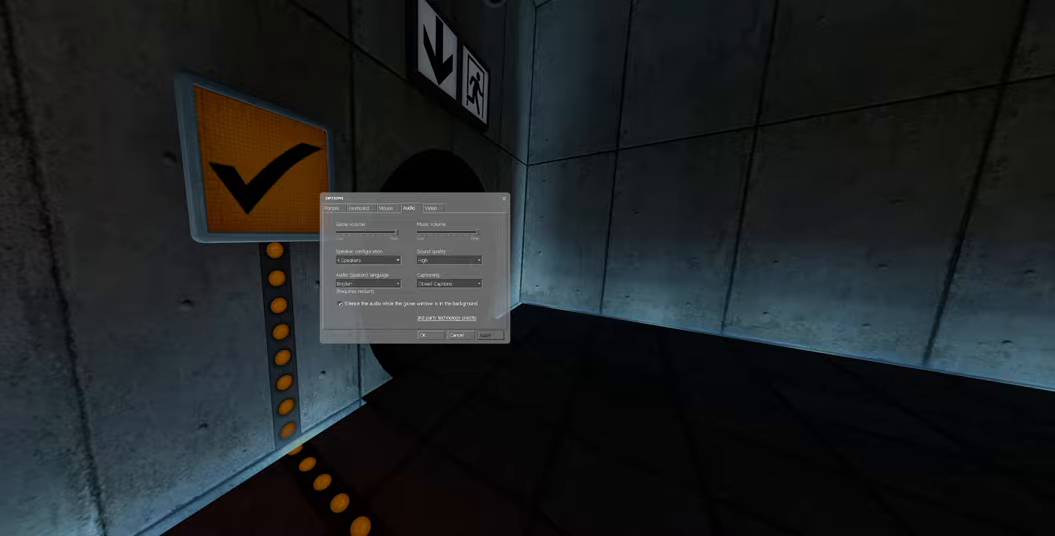
{"keys": [], "mouse": [], "events": [[150, "mouse_left", "down"], [250, "mouse_left", "up"]]}
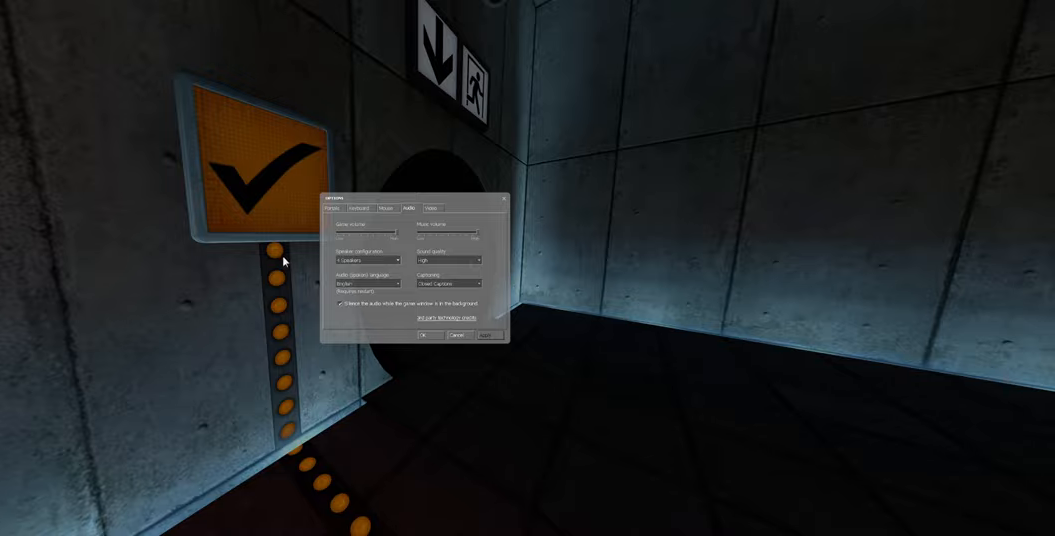
{"keys": ["d", "w"], "mouse": [], "events": [[283, "w", "down"], [433, "d", "down"]]}
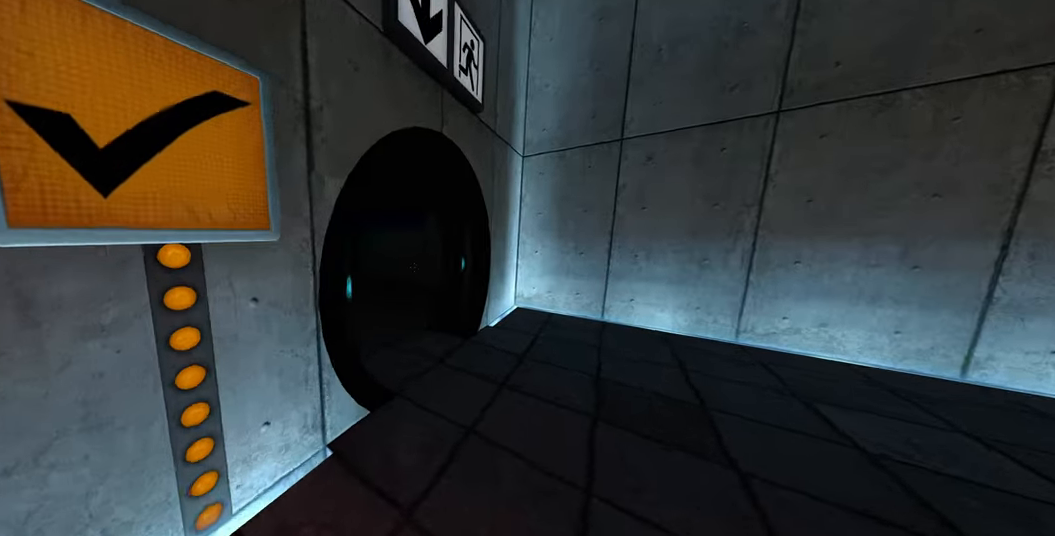
{"keys": ["w"], "mouse": [], "events": [[67, "d", "up"], [367, "d", "down"], [483, "d", "up"]]}
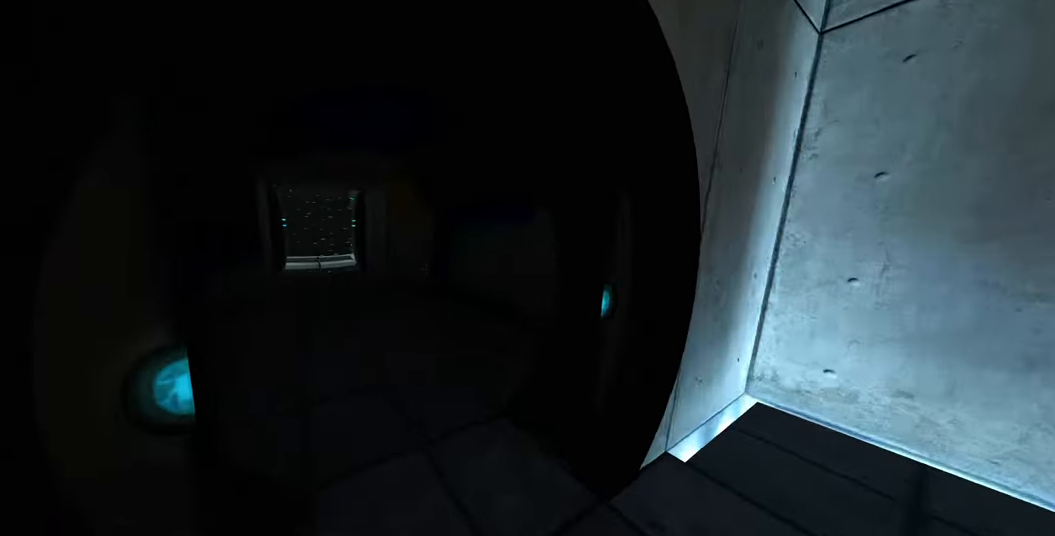
{"keys": ["w"], "mouse": [], "events": []}
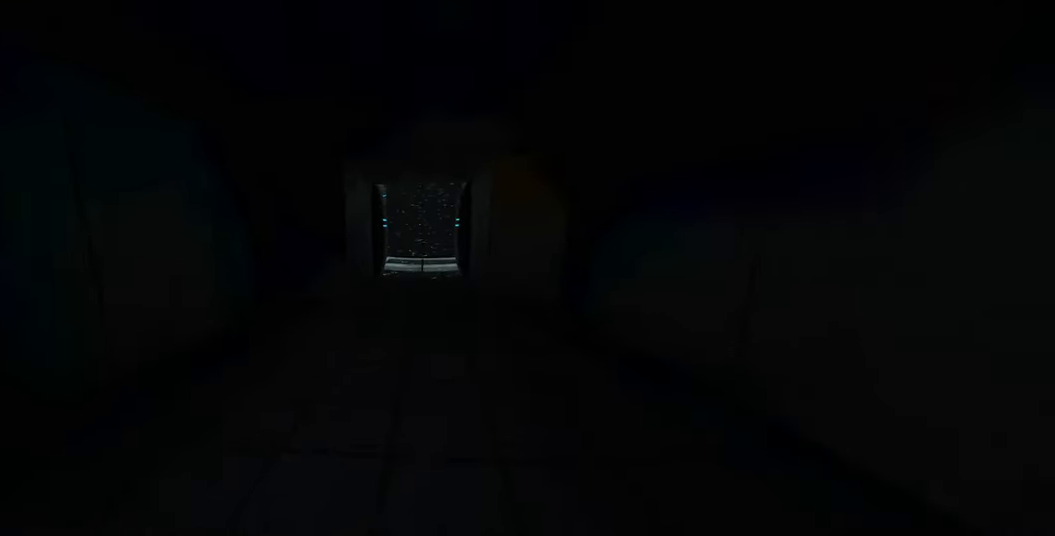
{"keys": ["w"], "mouse": [], "events": [[200, "a", "down"], [317, "a", "up"]]}
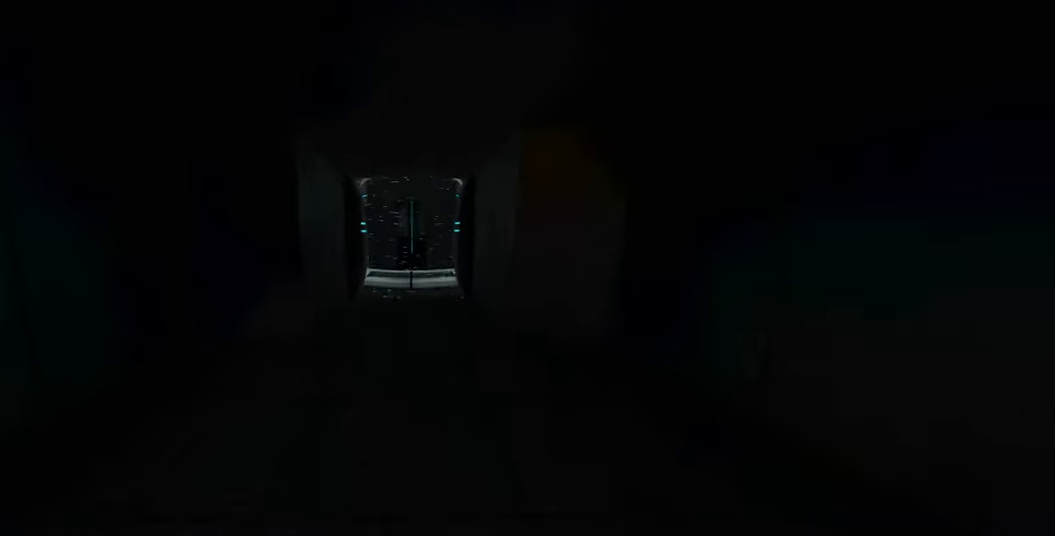
{"keys": ["w"], "mouse": [], "events": []}
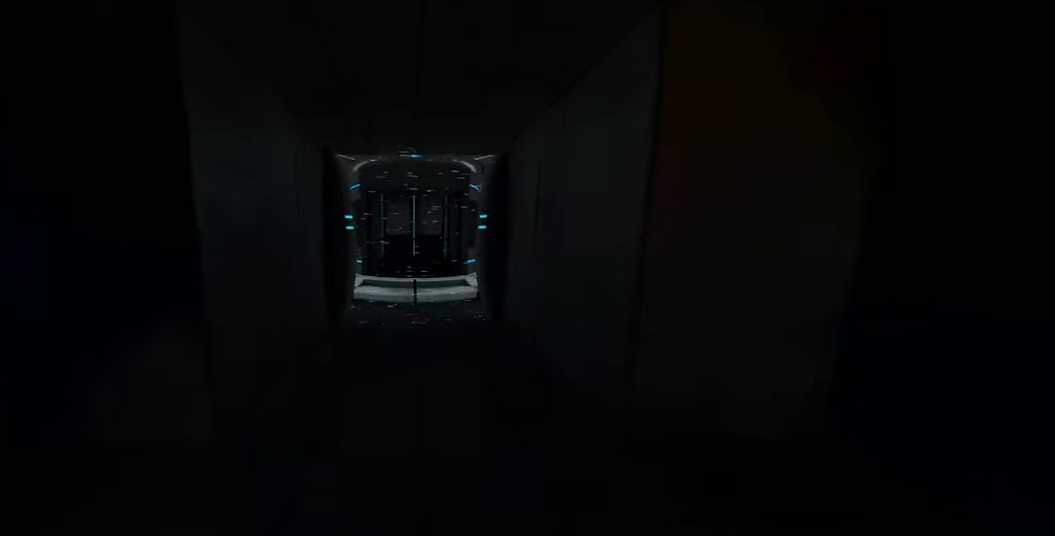
{"keys": ["w"], "mouse": [], "events": []}
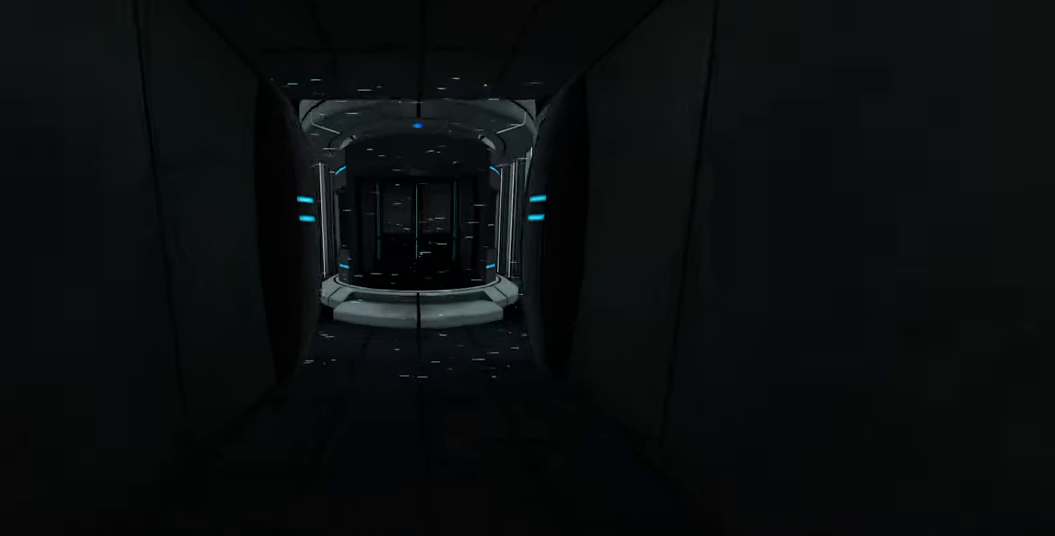
{"keys": ["w"], "mouse": [], "events": []}
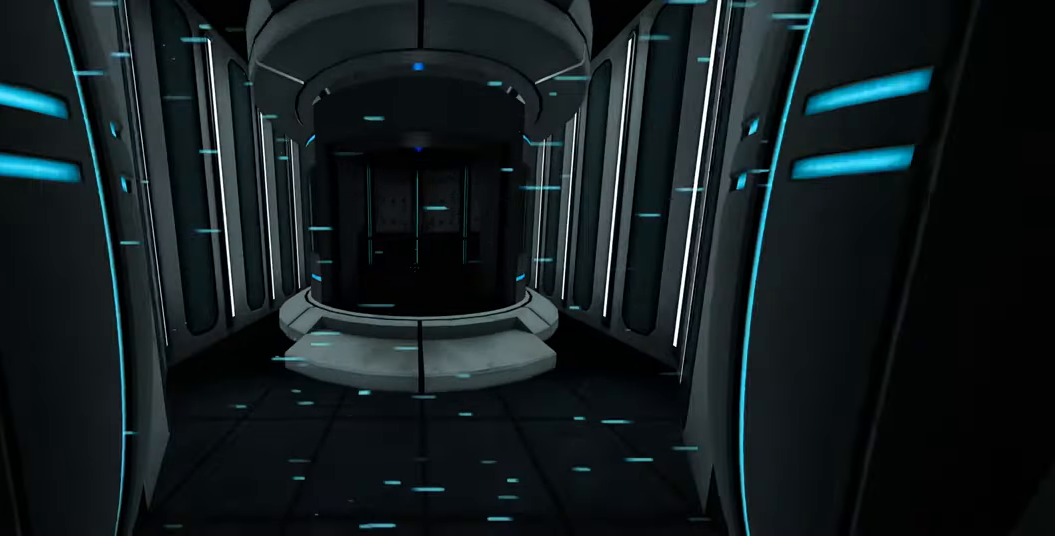
{"keys": ["w"], "mouse": [], "events": []}
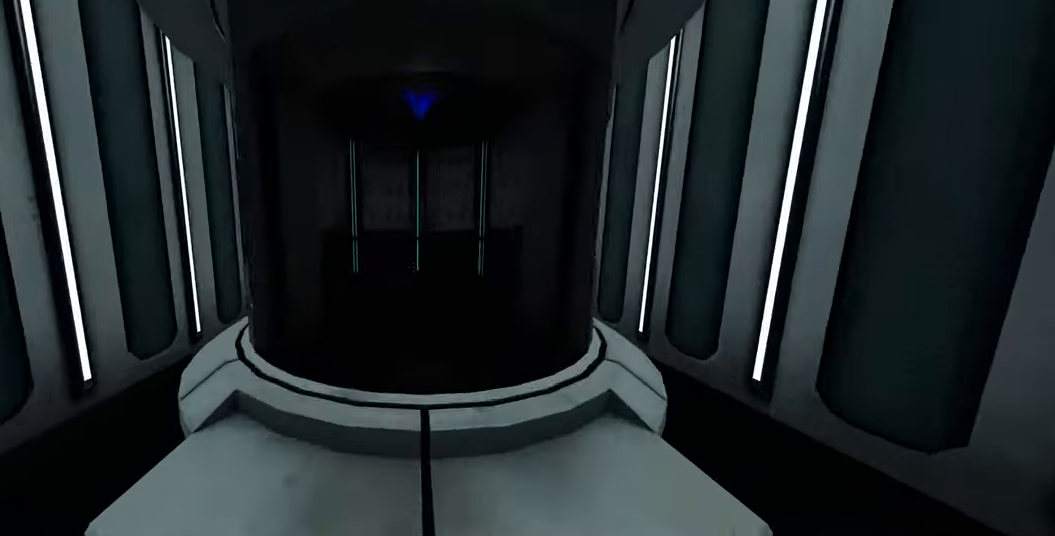
{"keys": ["w"], "mouse": [], "events": []}
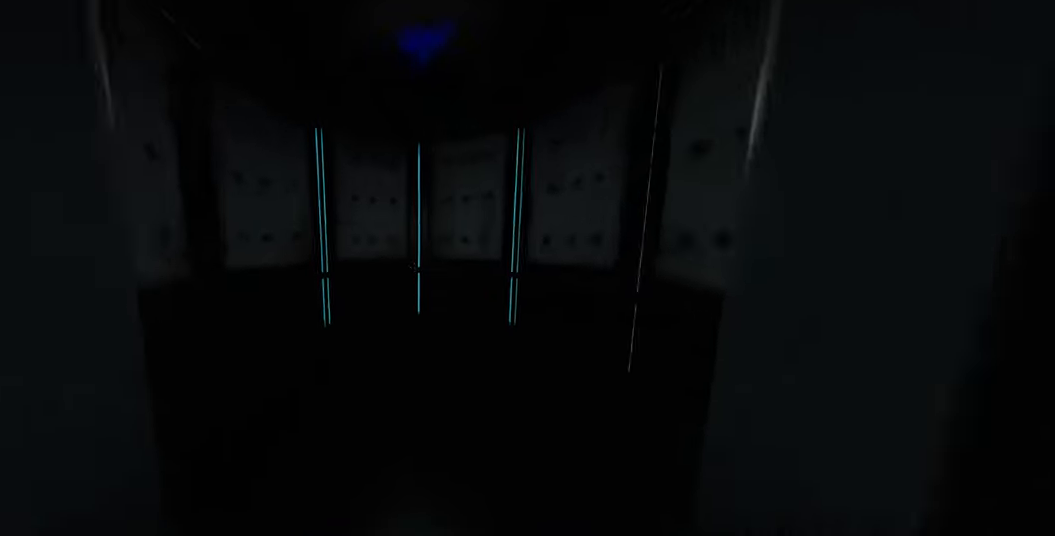
{"keys": ["w"], "mouse": [], "events": []}
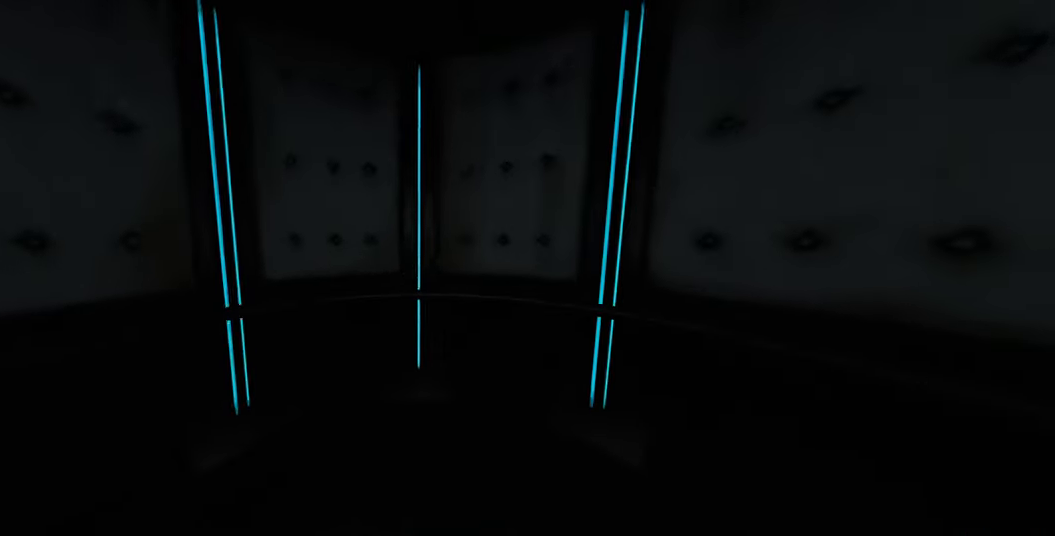
{"keys": [], "mouse": [], "events": [[100, "w", "up"]]}
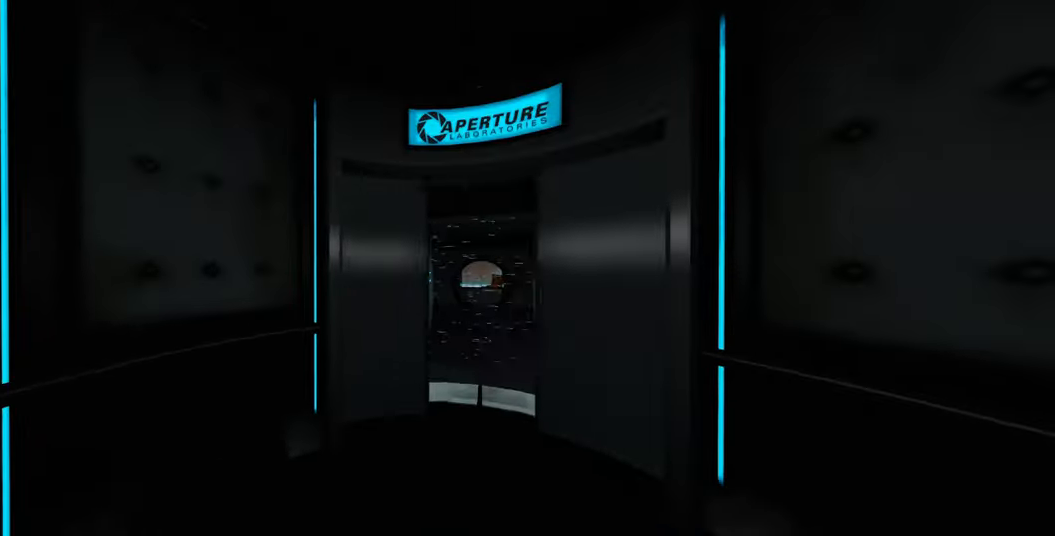
{"keys": [], "mouse": [], "events": []}
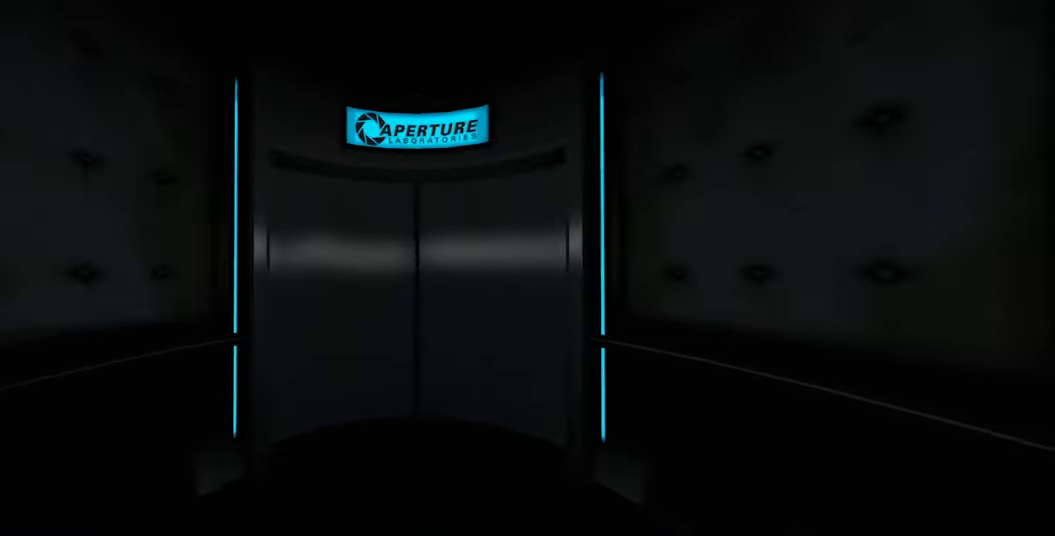
{"keys": [], "mouse": [], "events": []}
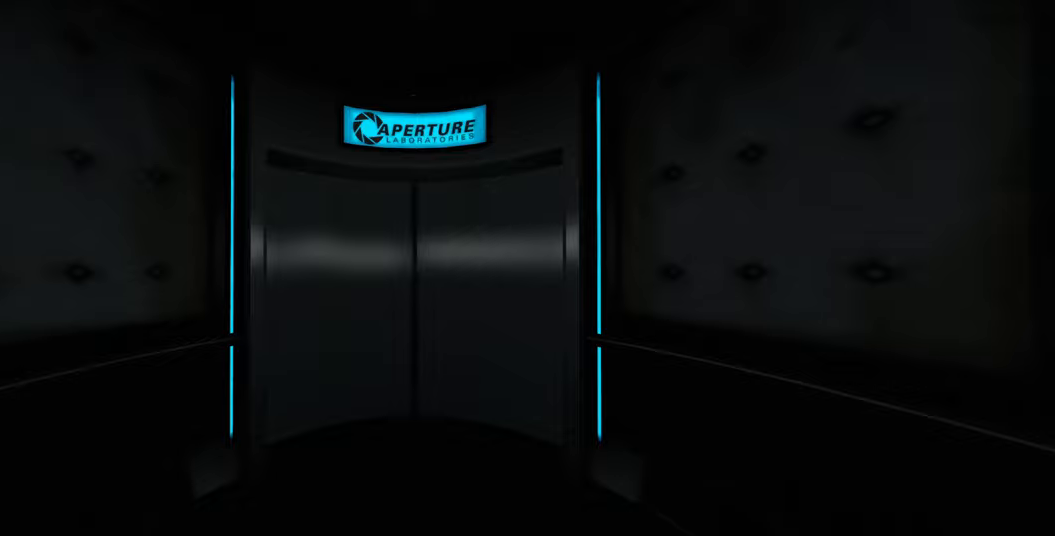
{"keys": [], "mouse": [], "events": []}
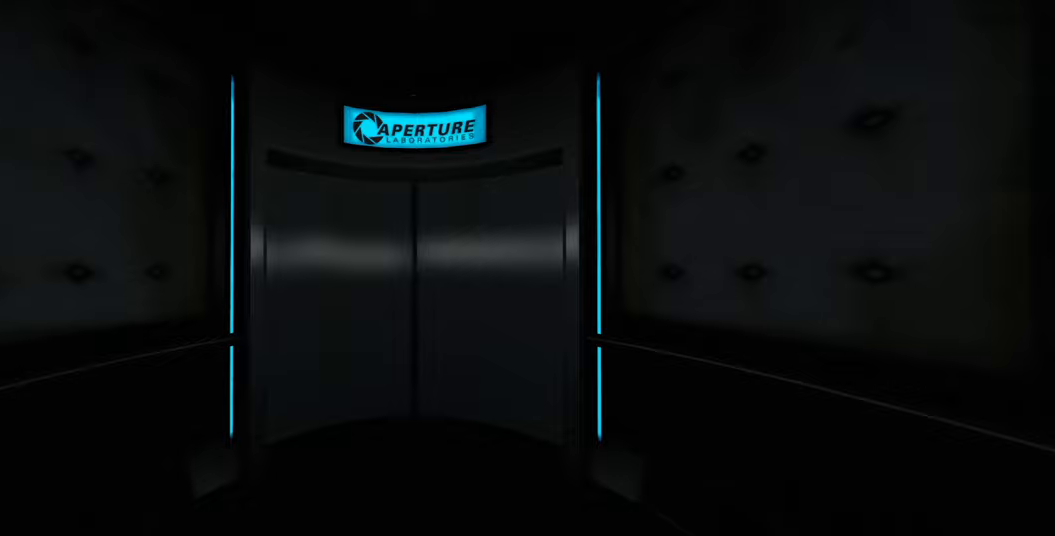
{"keys": [], "mouse": [], "events": []}
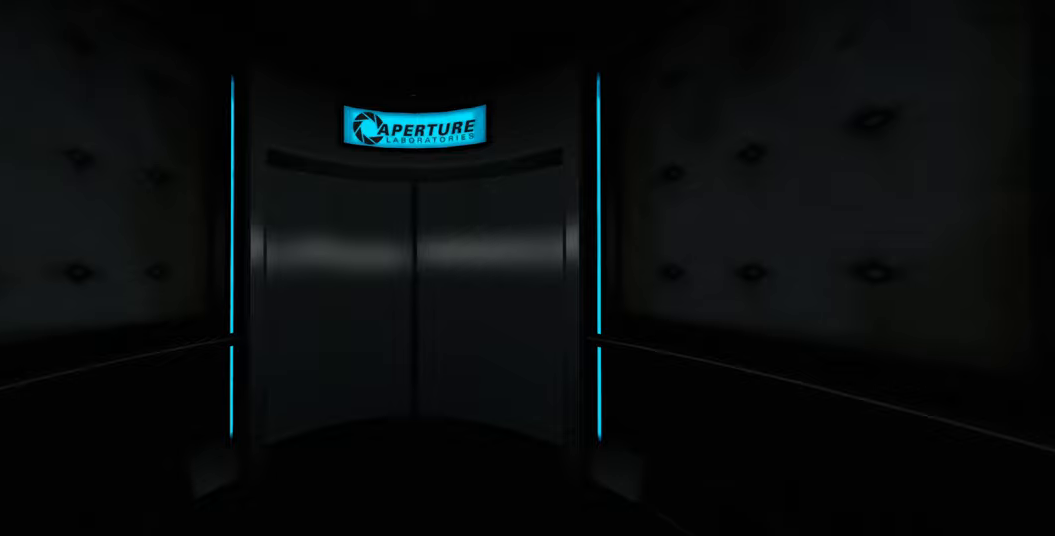
{"keys": [], "mouse": [], "events": []}
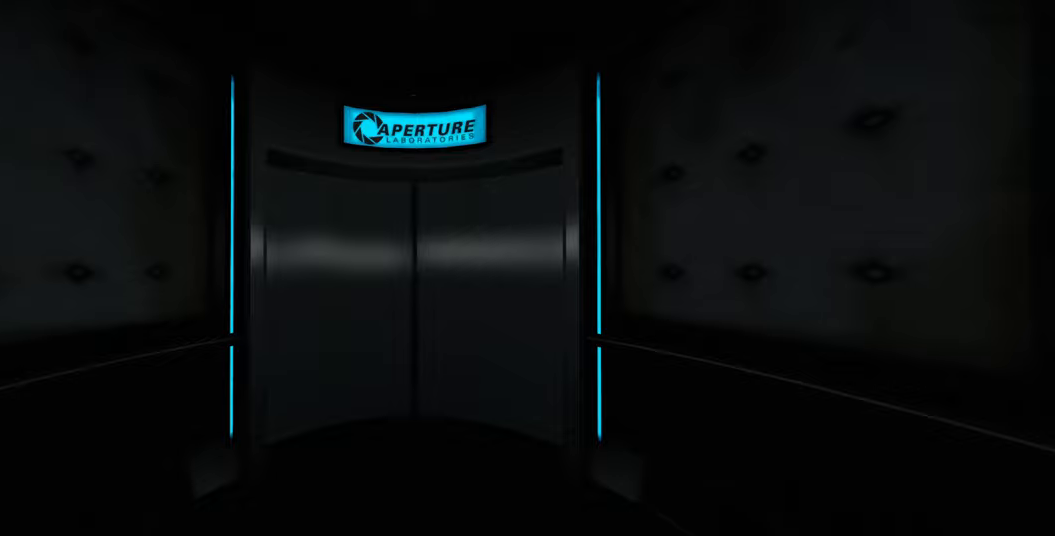
{"keys": [], "mouse": [], "events": []}
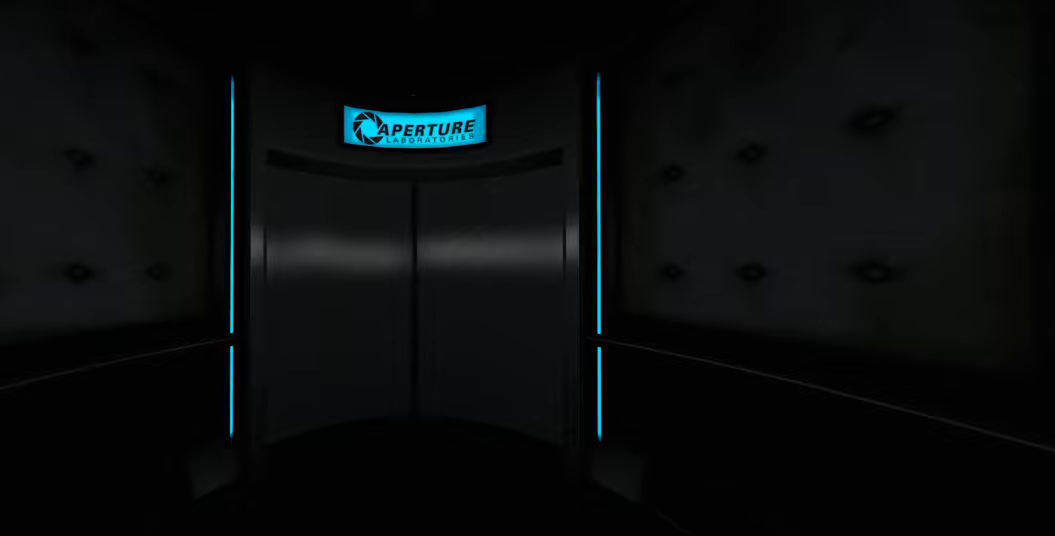
{"keys": [], "mouse": [], "events": []}
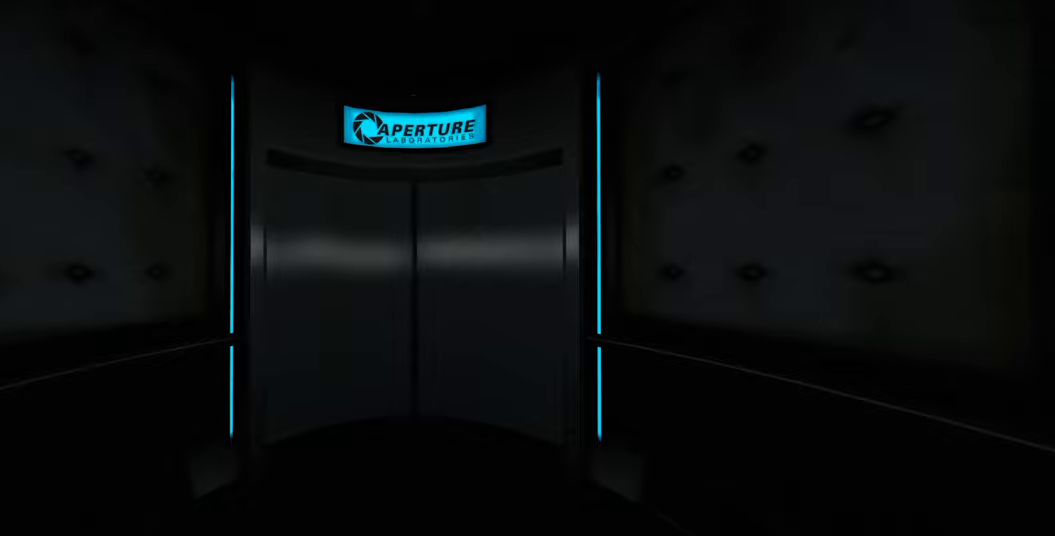
{"keys": [], "mouse": [], "events": []}
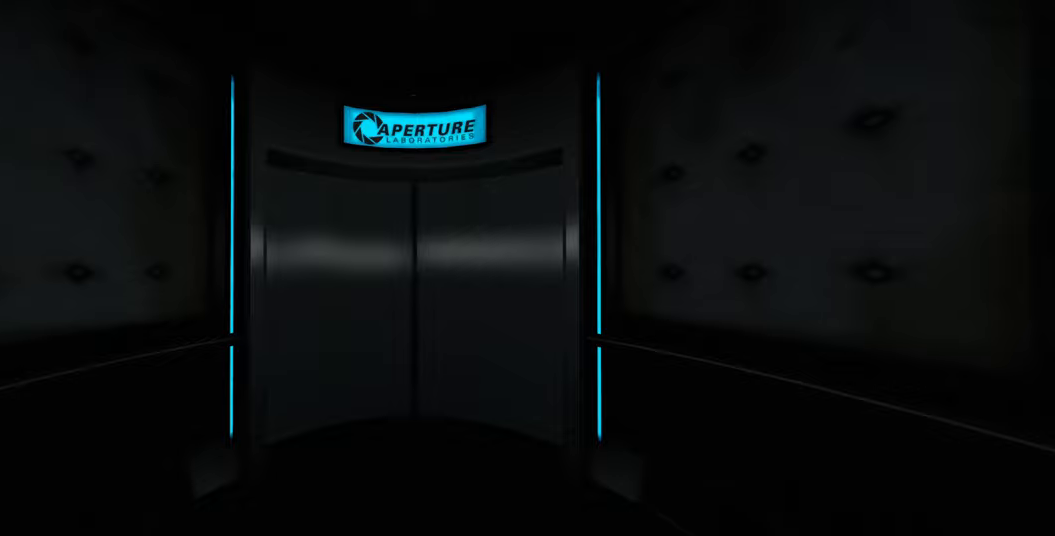
{"keys": [], "mouse": [], "events": [[283, "mouse_left", "down"], [366, "mouse_left", "up"]]}